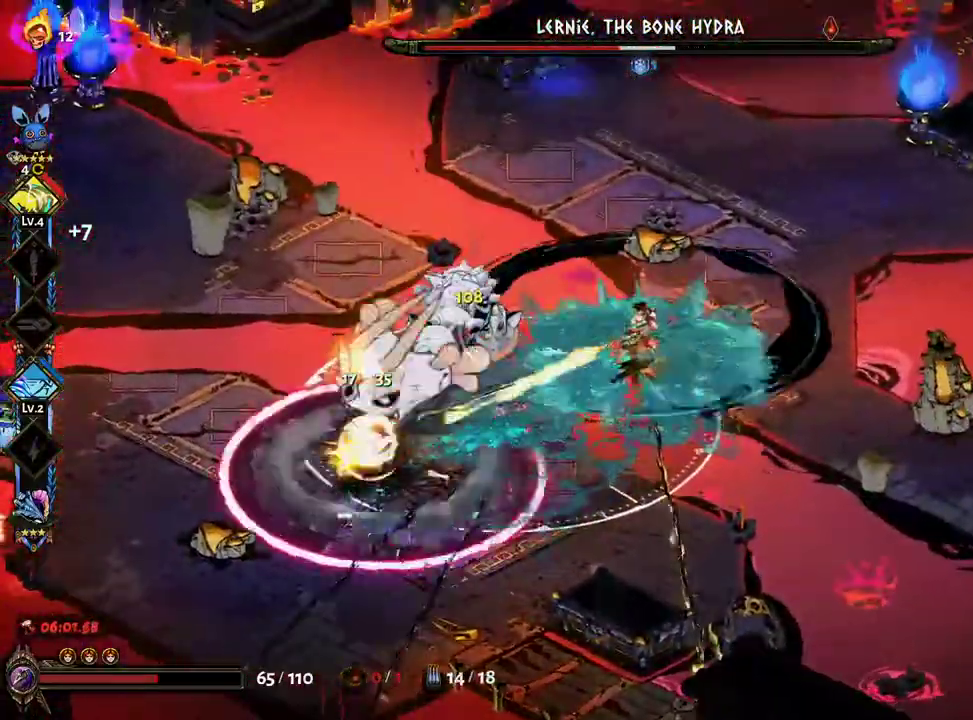
Gameplay with a controller (Xbox layout); each line is a JSON object with the inputs held at the frame after it (dt_ms = milliseconds from this image to that frame). "events" lists button and stick changes between this image and that frame as [ms after this image, input, new state], when the widget could be followed in between. Not read: L3 R3 START.
{"dt_ms": 500, "buttons": ["X"], "left_stick": "down-left", "right_stick": "center", "events": [[17, "left_stick", "down-left"], [50, "A", "down"], [117, "A", "up"], [217, "A", "down"], [300, "A", "up"], [383, "A", "down"], [467, "A", "up"]]}
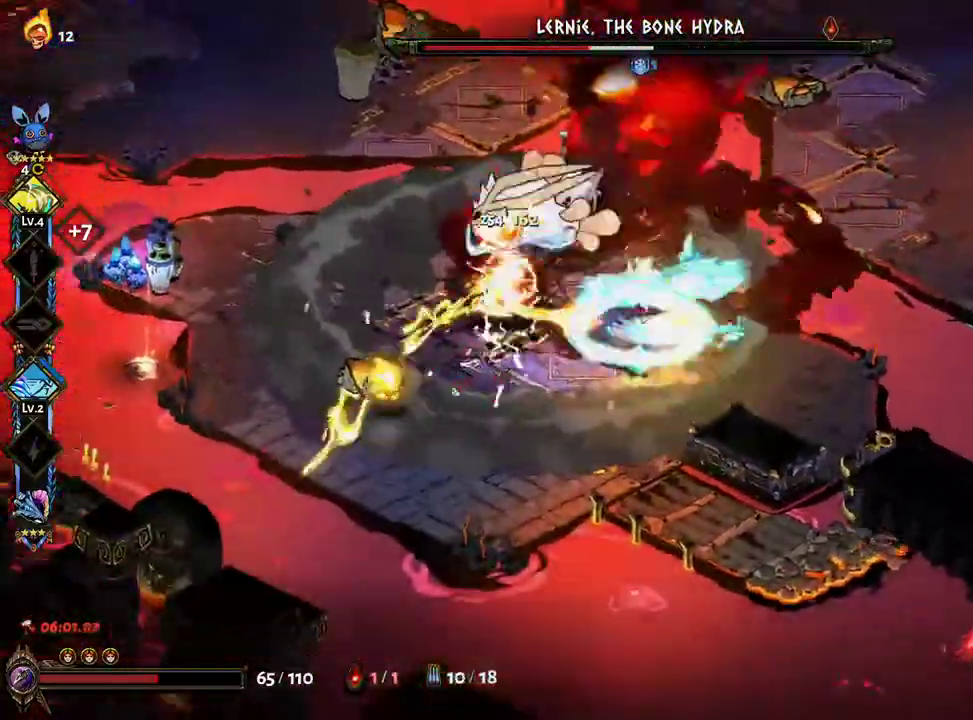
{"dt_ms": 500, "buttons": ["L1"], "left_stick": "down", "right_stick": "center"}
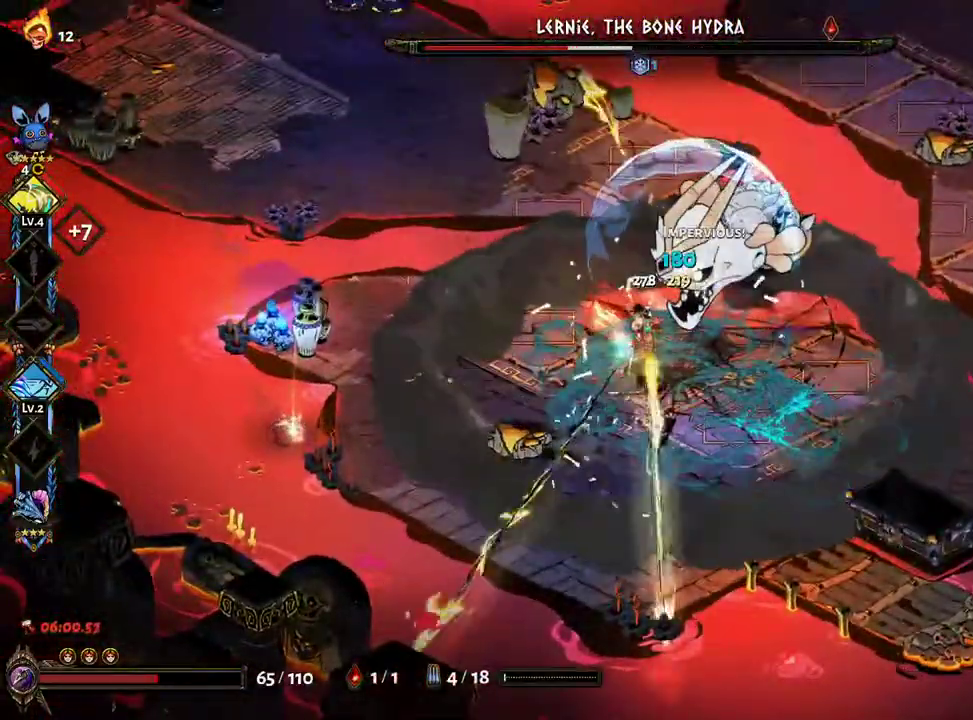
{"dt_ms": 500, "buttons": [], "left_stick": "right", "right_stick": "center", "events": [[83, "A", "down"], [83, "L1", "up"], [83, "left_stick", "down-right"], [183, "A", "up"], [367, "left_stick", "right"]]}
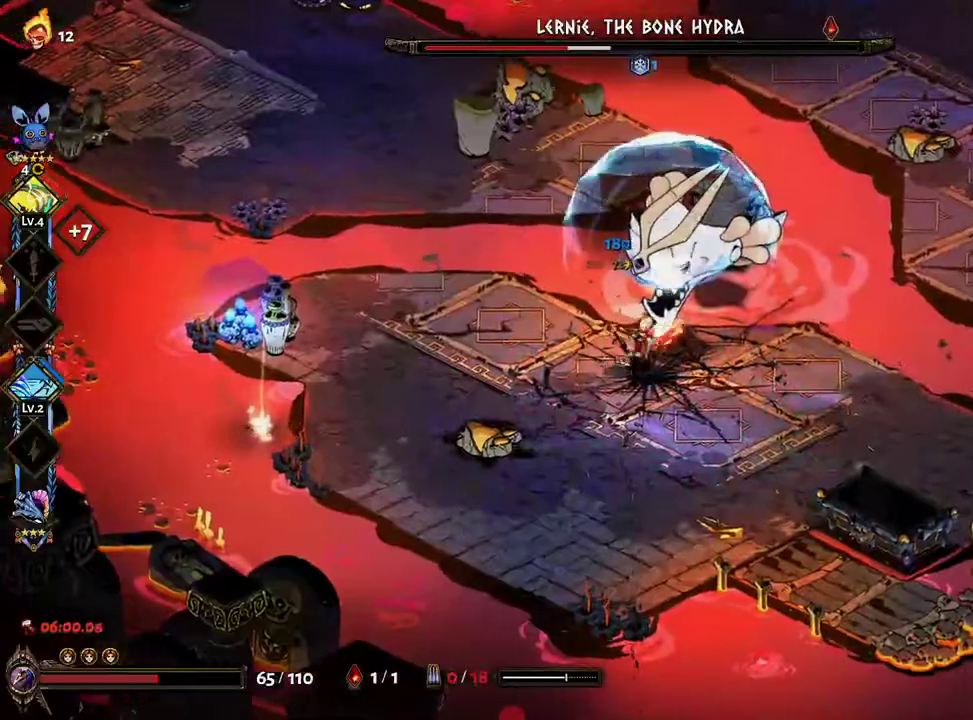
{"dt_ms": 500, "buttons": [], "left_stick": "up-right", "right_stick": "center", "events": [[17, "A", "down"], [100, "A", "up"], [150, "left_stick", "up-right"], [200, "A", "down"], [250, "A", "up"], [300, "A", "down"], [383, "A", "up"]]}
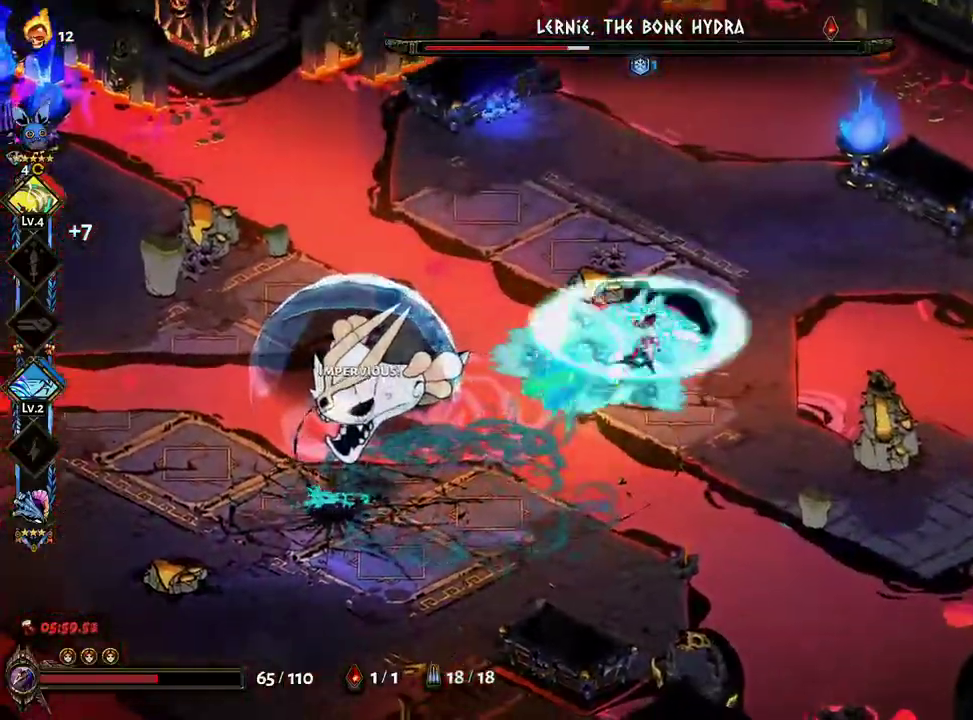
{"dt_ms": 500, "buttons": [], "left_stick": "center", "right_stick": "center"}
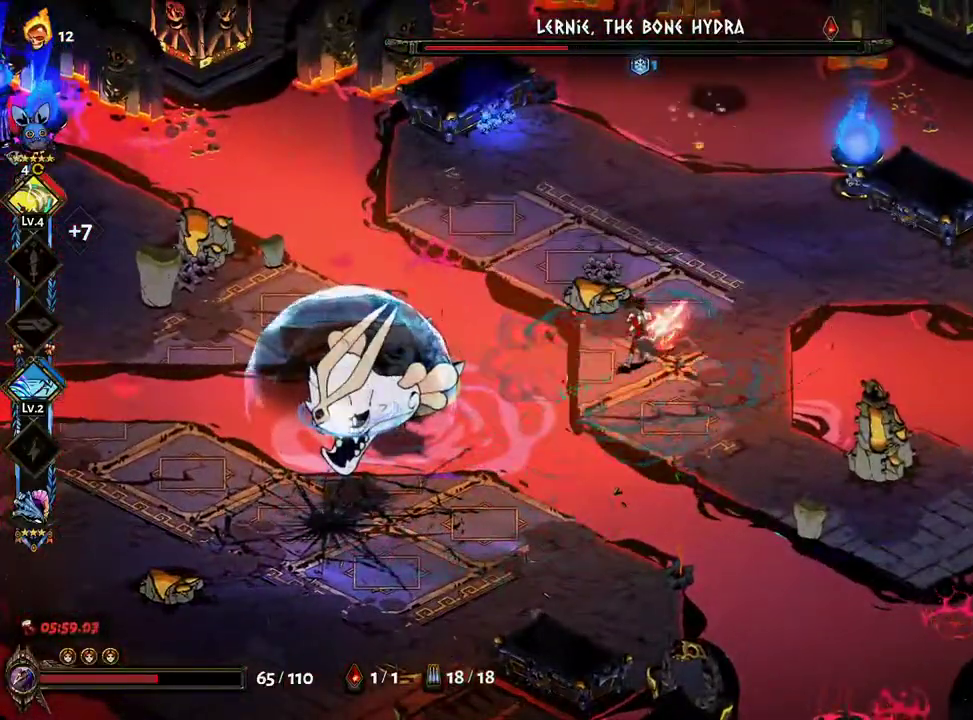
{"dt_ms": 1000, "buttons": [], "left_stick": "up", "right_stick": "center"}
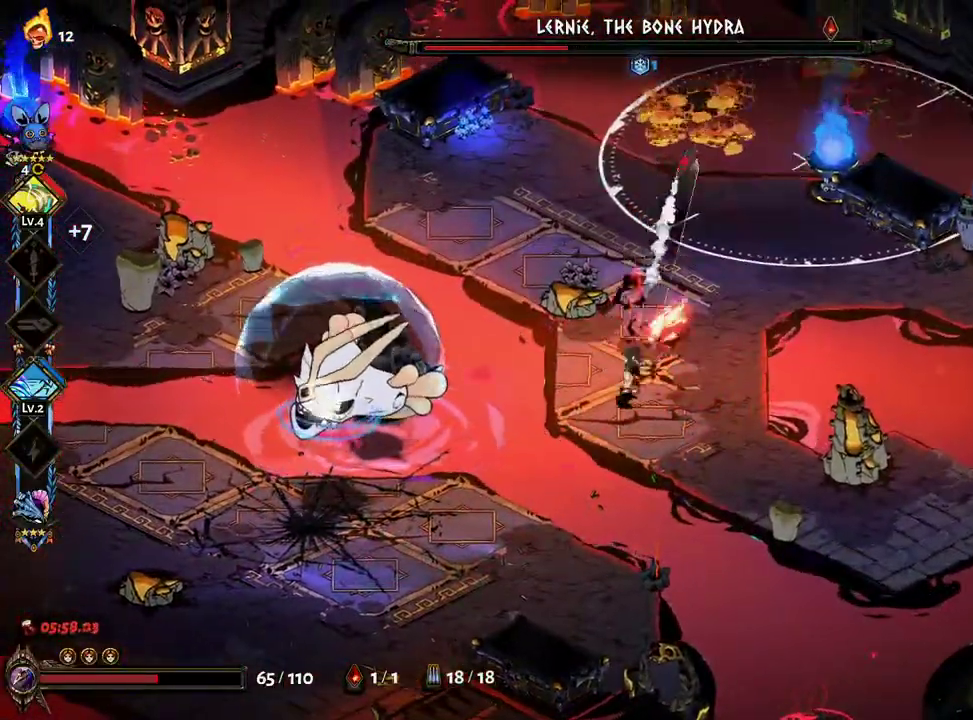
{"dt_ms": 500, "buttons": ["A", "X"], "left_stick": "up", "right_stick": "center", "events": [[33, "left_stick", "up-right"], [50, "L2", "down"], [117, "L2", "up"], [117, "X", "down"], [233, "A", "down"], [367, "A", "up"], [450, "A", "down"], [483, "left_stick", "up"]]}
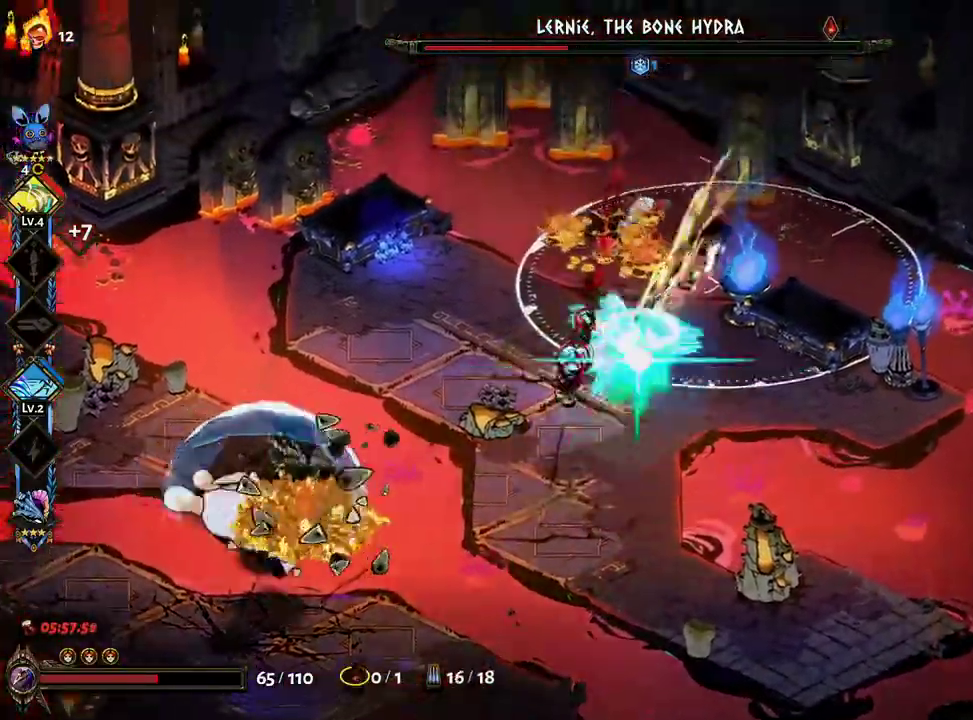
{"dt_ms": 500, "buttons": ["A", "X"], "left_stick": "up", "right_stick": "center"}
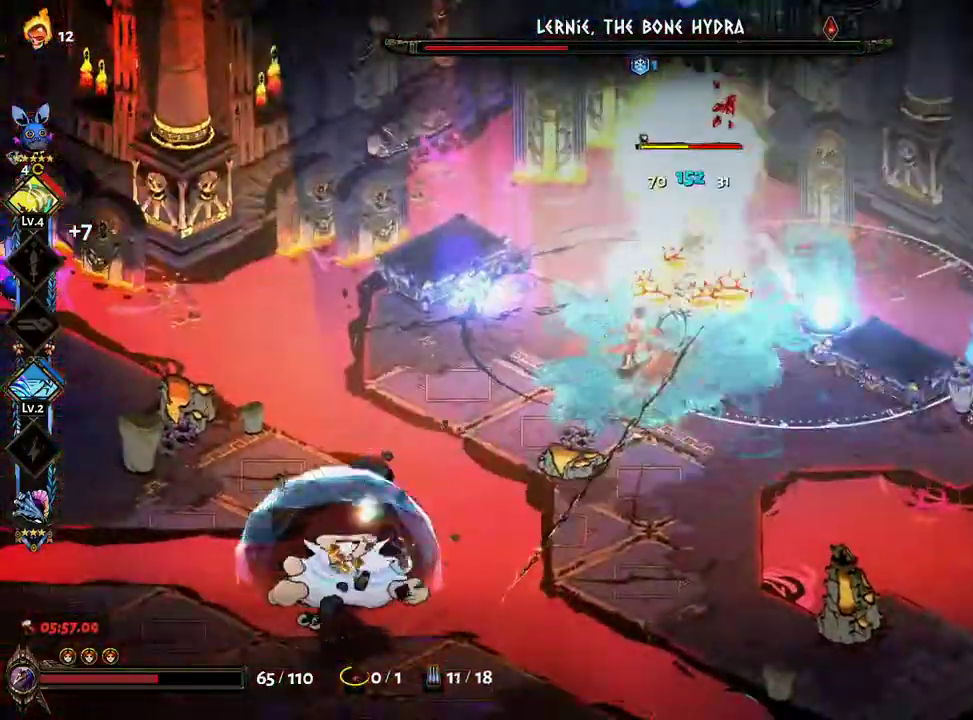
{"dt_ms": 500, "buttons": ["X"], "left_stick": "down-left", "right_stick": "center", "events": [[17, "A", "up"], [17, "left_stick", "up-right"], [167, "A", "down"], [250, "A", "up"], [367, "A", "down"], [400, "left_stick", "down-left"], [433, "A", "up"]]}
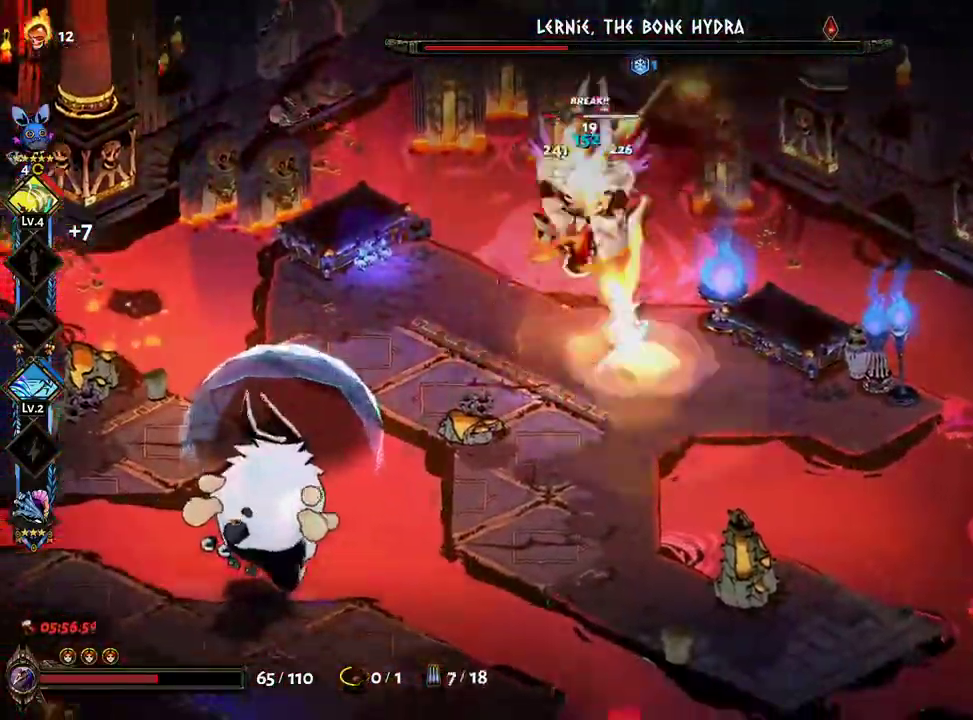
{"dt_ms": 500, "buttons": ["Y", "L1"], "left_stick": "left", "right_stick": "center"}